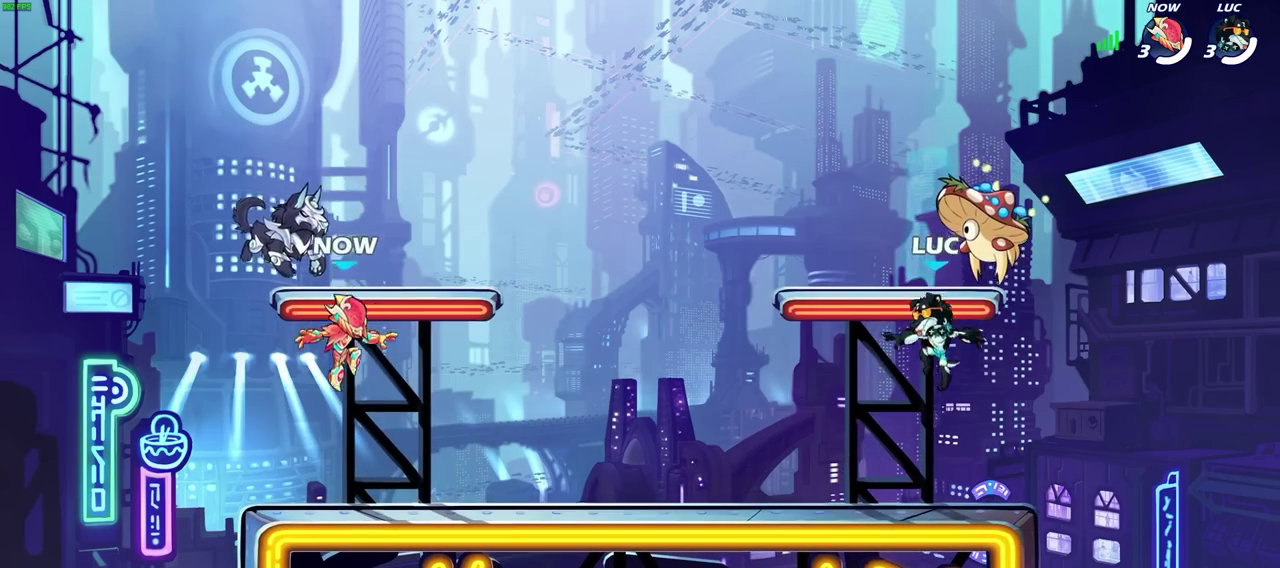
Gameplay with a controller (PlayStation layout); each line is a JSON object with the inputs held at the frame after it (dt_ms = milliseconds from this image to that frame). "events" lists button and stick changes between this image and that frame as [ms after this image, input, new state], when the widget could be followed in between.
{"dt_ms": 300, "buttons": ["SELECT"], "left_stick": "center", "right_stick": "center", "events": [[83, "SELECT", "down"]]}
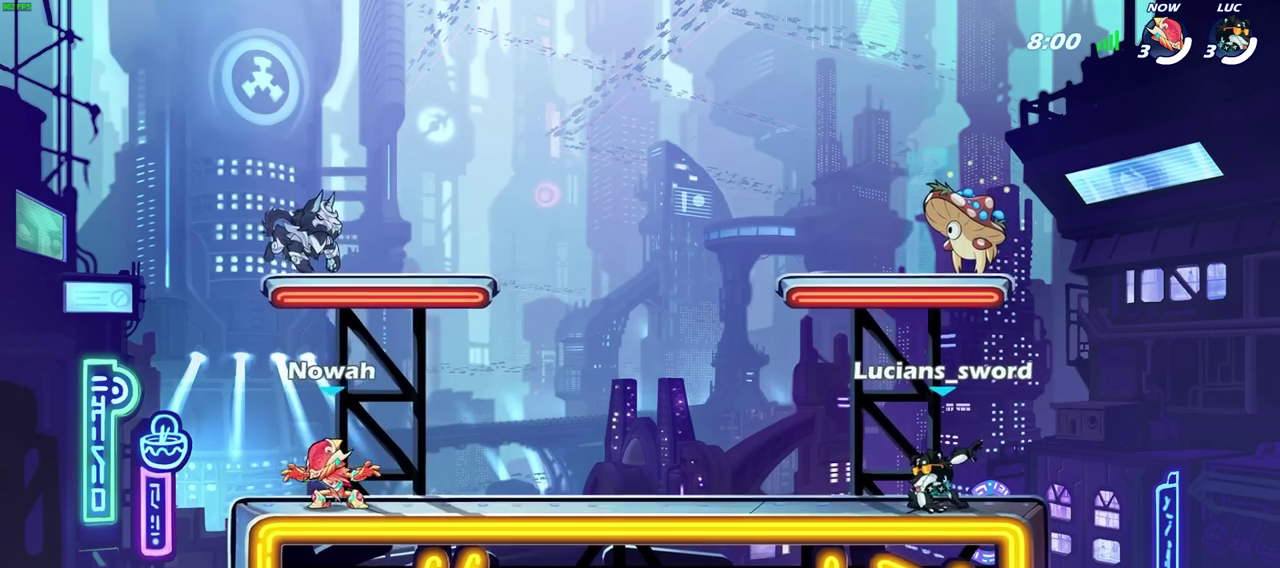
{"dt_ms": 700, "buttons": ["SELECT"], "left_stick": "center", "right_stick": "center", "events": []}
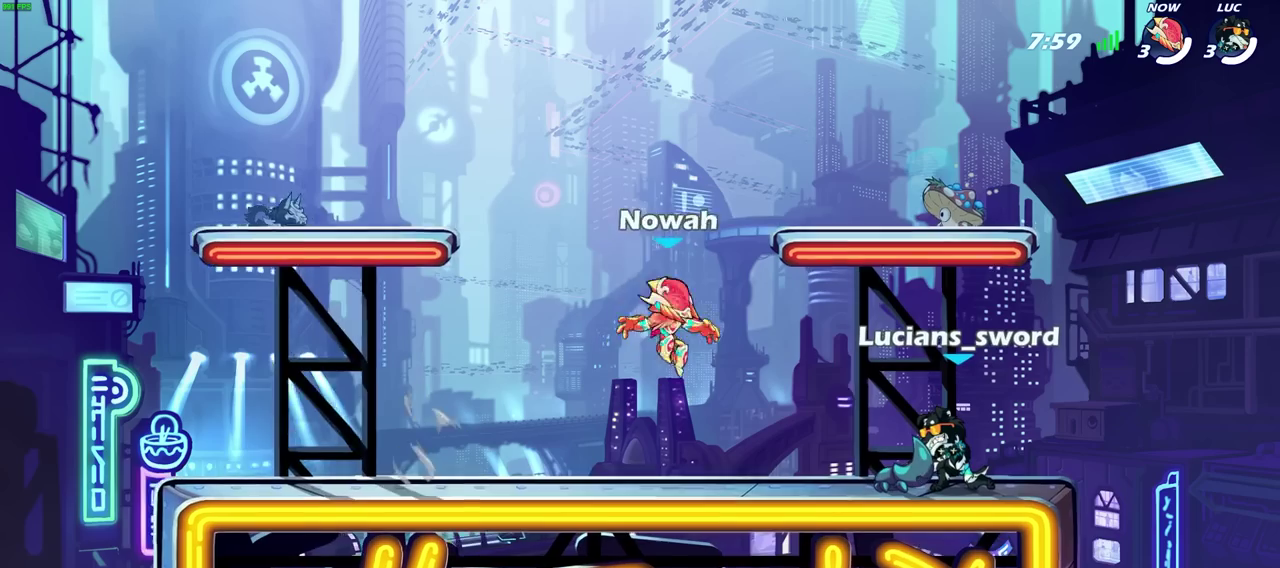
{"dt_ms": 700, "buttons": [], "left_stick": "center", "right_stick": "center", "events": [[567, "SELECT", "up"]]}
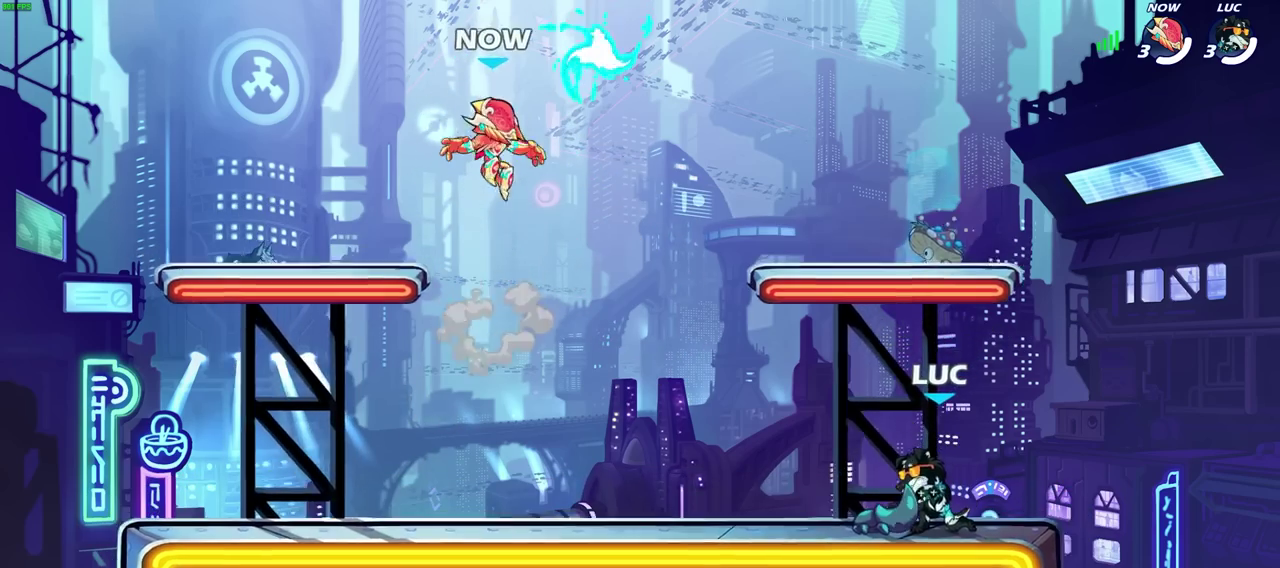
{"dt_ms": 300, "buttons": [], "left_stick": "center", "right_stick": "center", "events": []}
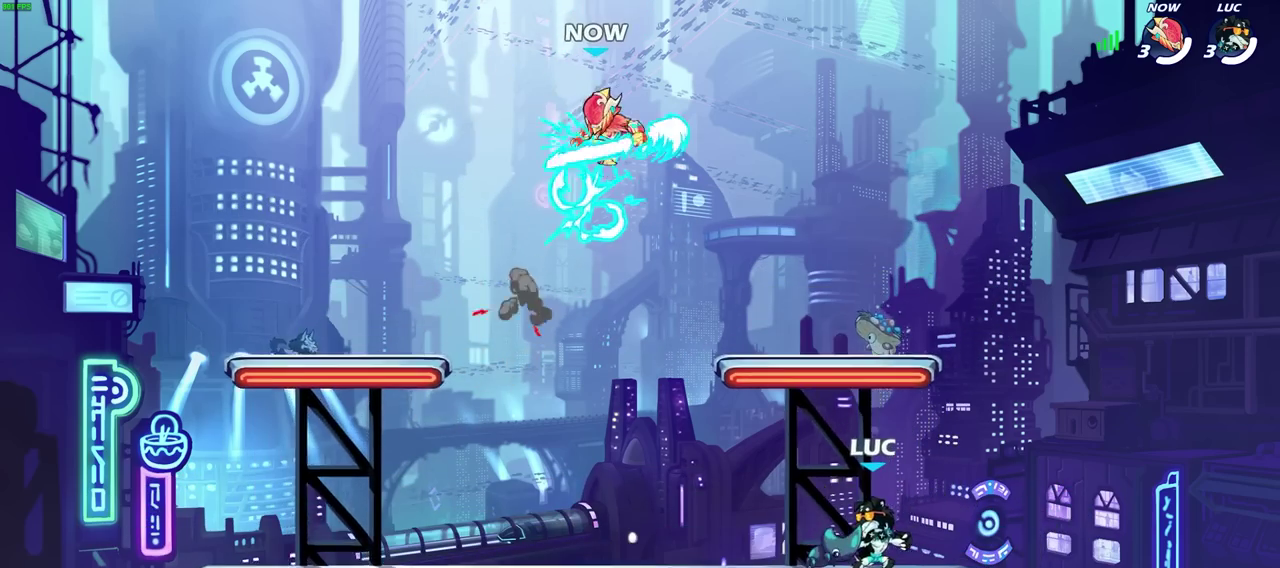
{"dt_ms": 500, "buttons": [], "left_stick": "center", "right_stick": "center", "events": [[250, "left_stick", "left"], [350, "R2", "down"], [400, "CROSS", "down"], [500, "CROSS", "up"], [500, "R2", "up"], [500, "left_stick", "center"]]}
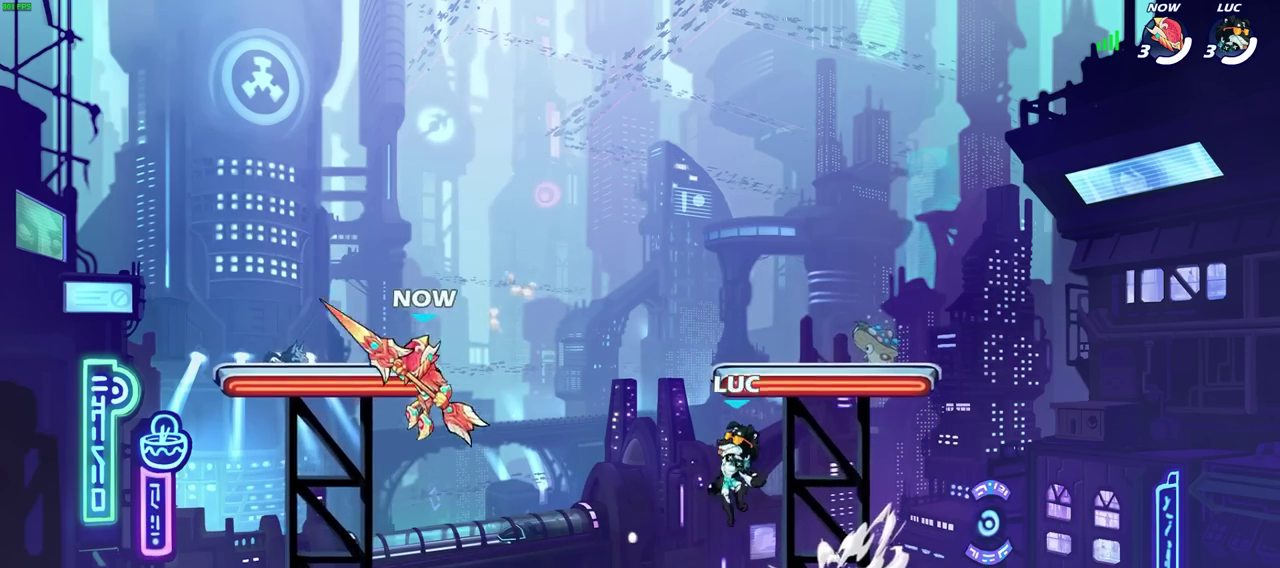
{"dt_ms": 600, "buttons": [], "left_stick": "down-left", "right_stick": "center"}
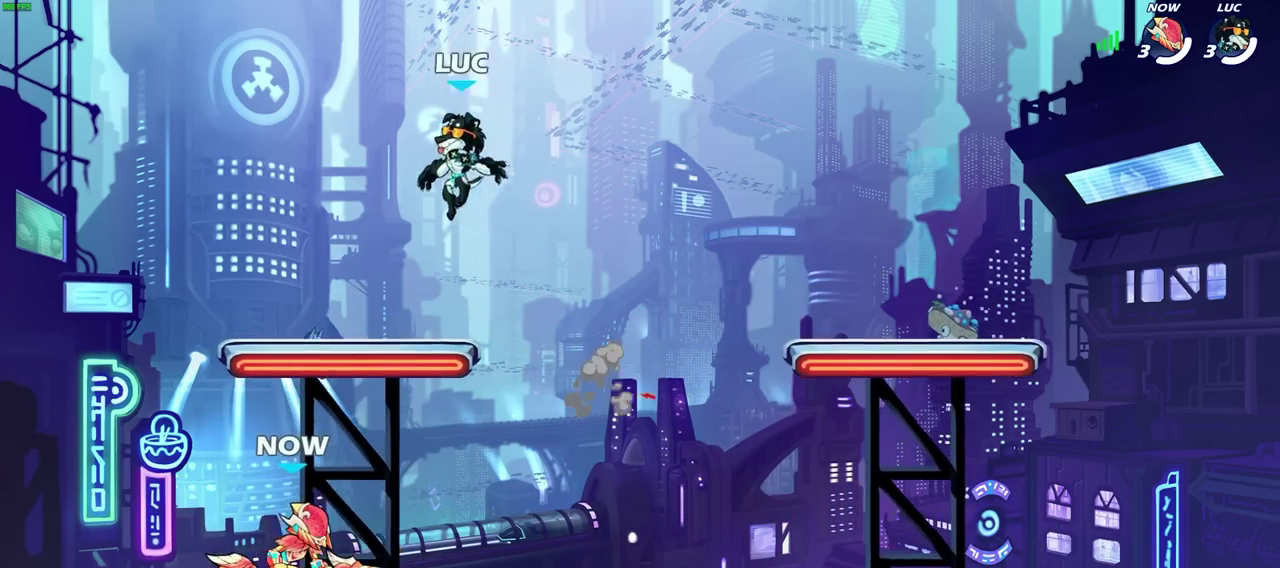
{"dt_ms": 400, "buttons": ["CROSS", "R2"], "left_stick": "right", "right_stick": "center"}
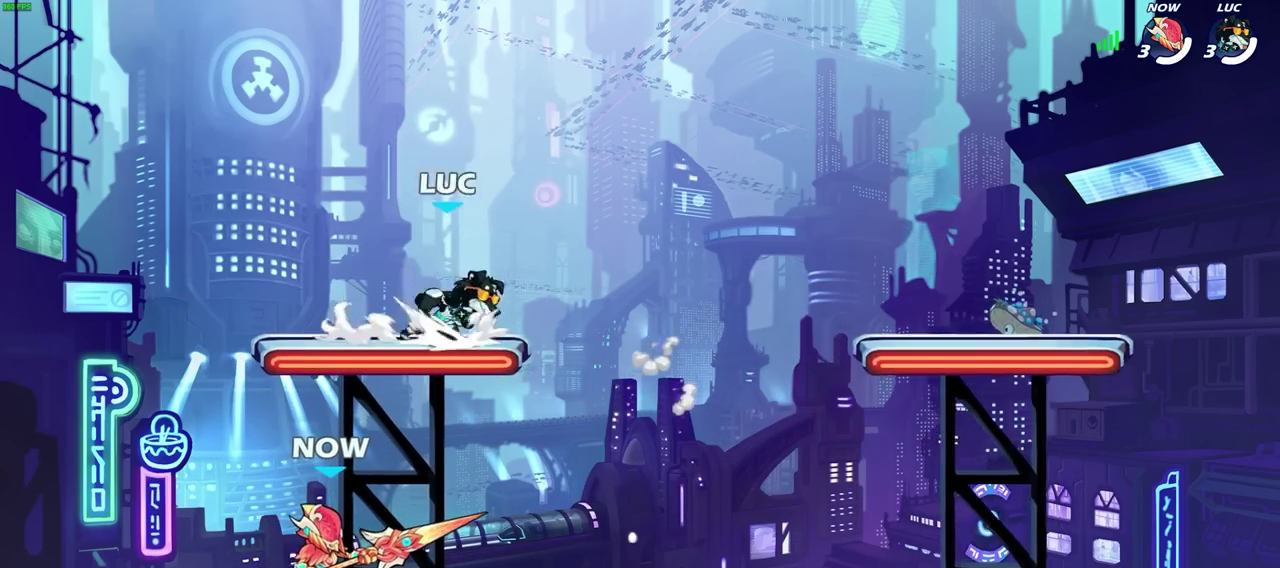
{"dt_ms": 300, "buttons": [], "left_stick": "up-right", "right_stick": "center", "events": [[100, "R2", "up"], [117, "CROSS", "up"], [233, "left_stick", "up-right"]]}
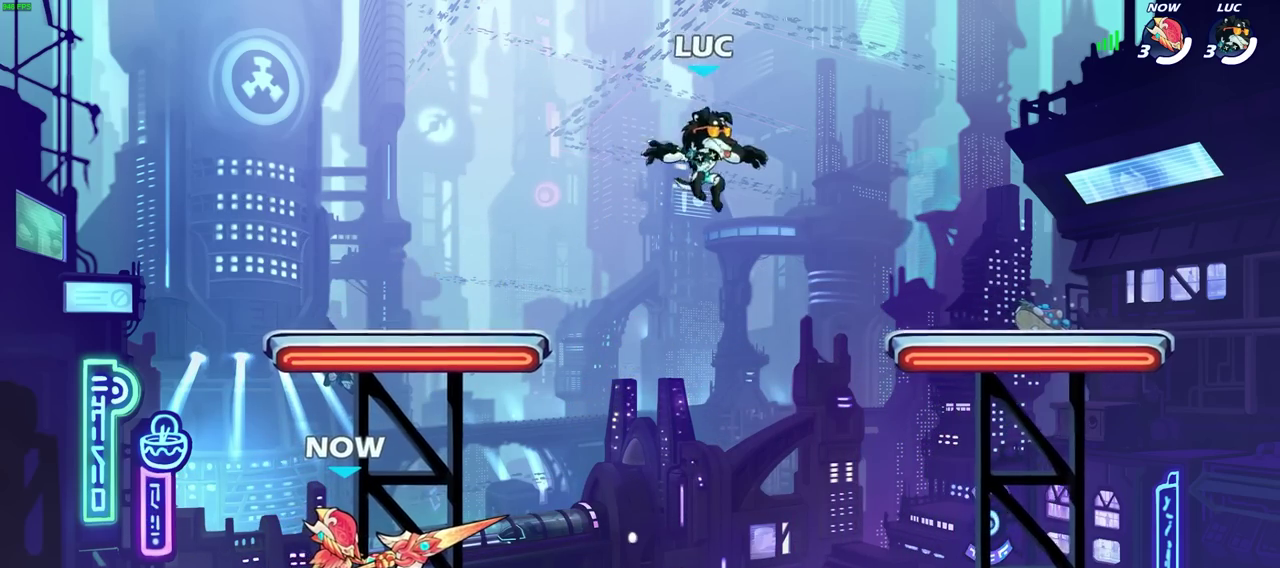
{"dt_ms": 700, "buttons": [], "left_stick": "center", "right_stick": "center", "events": [[100, "left_stick", "right"], [467, "left_stick", "center"]]}
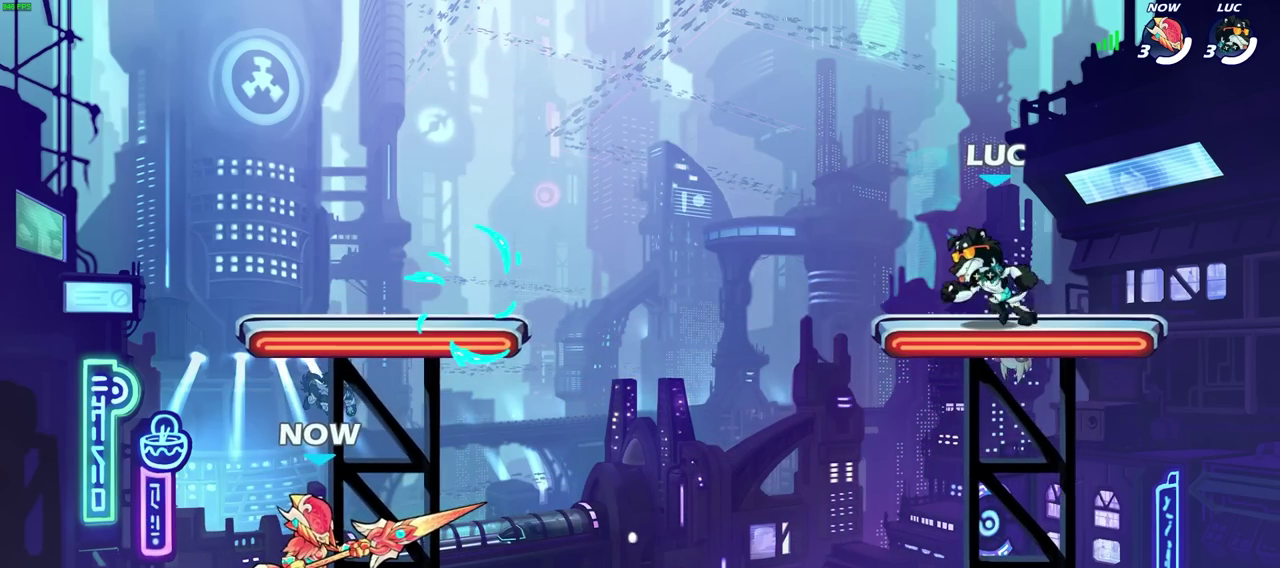
{"dt_ms": 500, "buttons": [], "left_stick": "center", "right_stick": "center", "events": []}
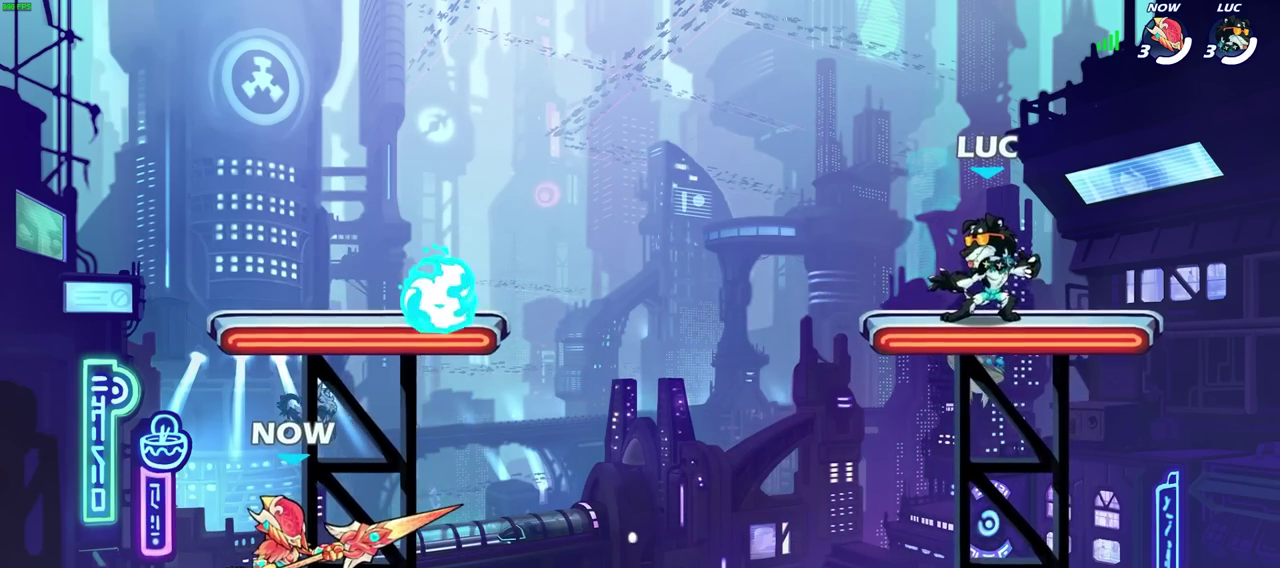
{"dt_ms": 300, "buttons": [], "left_stick": "center", "right_stick": "center", "events": [[17, "left_stick", "up-left"], [117, "R2", "down"], [267, "left_stick", "center"], [283, "R2", "up"]]}
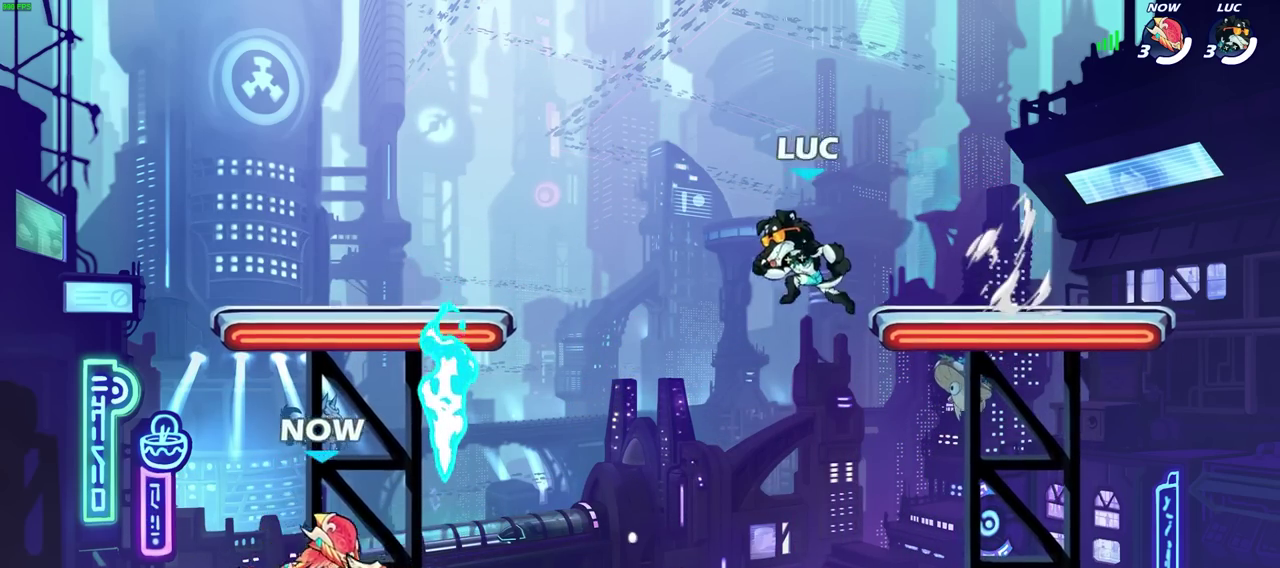
{"dt_ms": 600, "buttons": ["CROSS", "R1"], "left_stick": "right", "right_stick": "center", "events": [[200, "left_stick", "left"], [500, "R1", "down"], [550, "CROSS", "down"], [567, "left_stick", "right"]]}
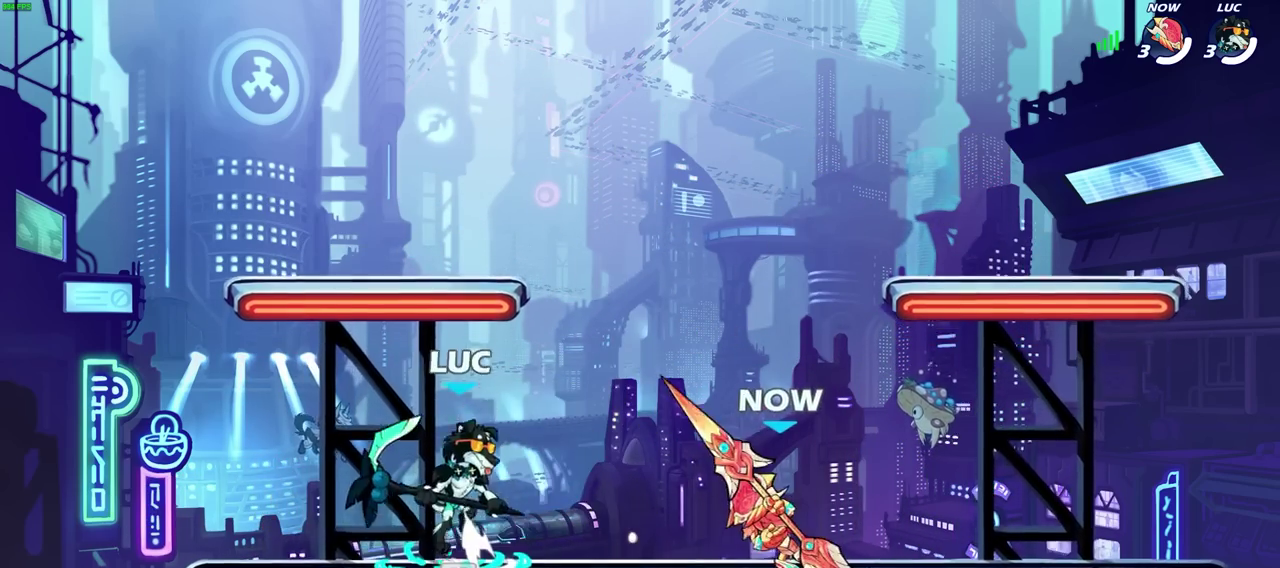
{"dt_ms": 700, "buttons": [], "left_stick": "left", "right_stick": "center", "events": [[17, "R1", "up"], [67, "CROSS", "up"], [300, "left_stick", "down-right"], [350, "left_stick", "down"], [433, "left_stick", "down-left"], [483, "left_stick", "left"], [633, "left_stick", "up-left"], [683, "left_stick", "left"]]}
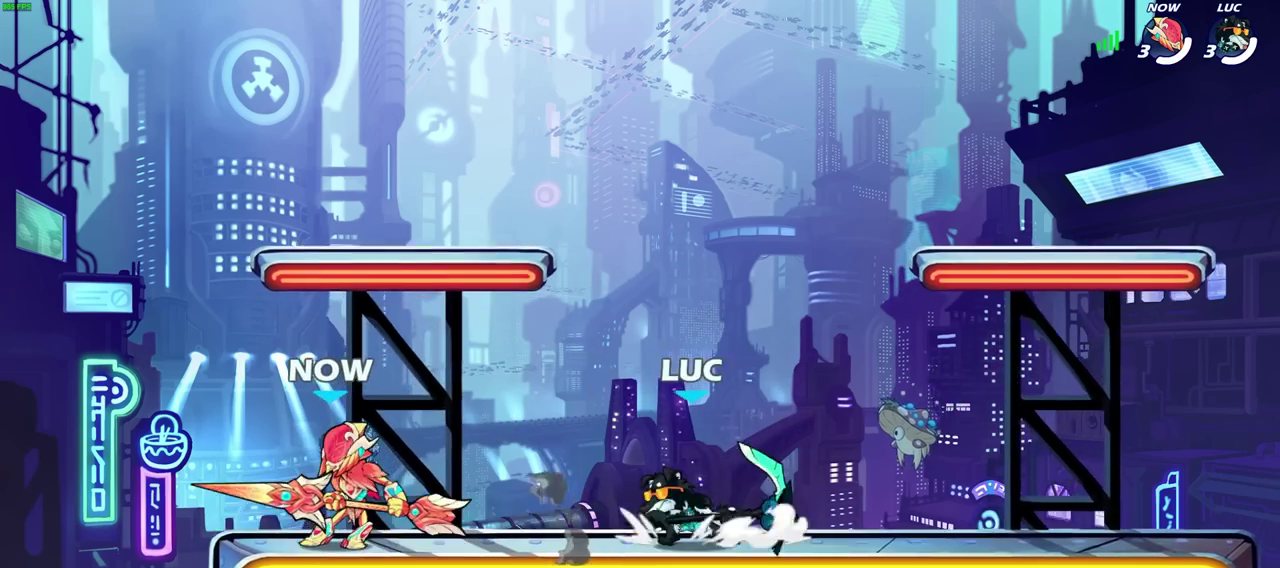
{"dt_ms": 400, "buttons": [], "left_stick": "center", "right_stick": "center", "events": [[83, "SQUARE", "down"], [133, "R2", "down"], [183, "SQUARE", "up"], [183, "left_stick", "center"], [283, "R2", "up"]]}
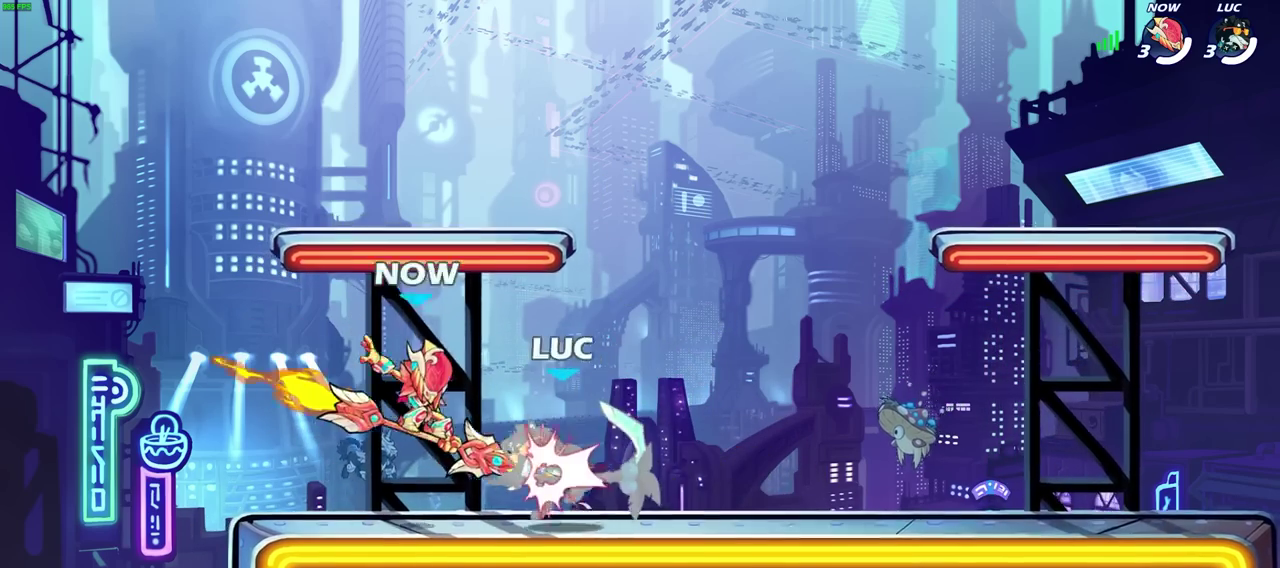
{"dt_ms": 300, "buttons": [], "left_stick": "up-right", "right_stick": "center", "events": [[300, "left_stick", "up-right"]]}
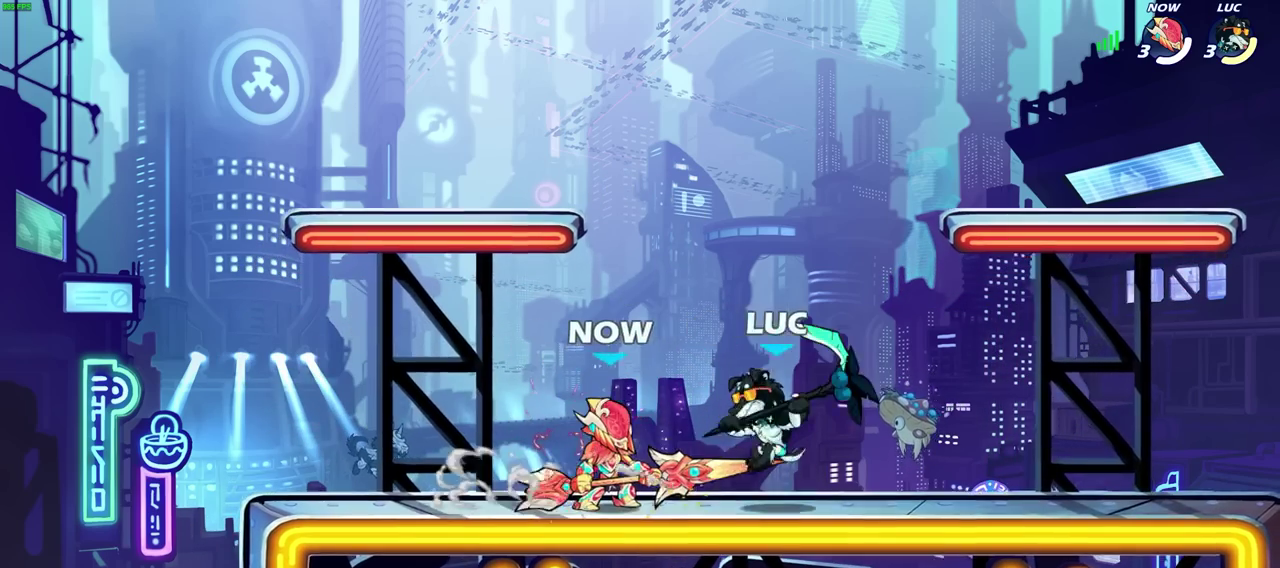
{"dt_ms": 700, "buttons": ["SQUARE"], "left_stick": "left", "right_stick": "center", "events": [[17, "CROSS", "down"], [83, "R2", "down"], [183, "left_stick", "up"], [267, "CROSS", "up"], [267, "R2", "up"], [300, "left_stick", "left"], [450, "left_stick", "down-left"], [617, "left_stick", "left"], [633, "SQUARE", "down"]]}
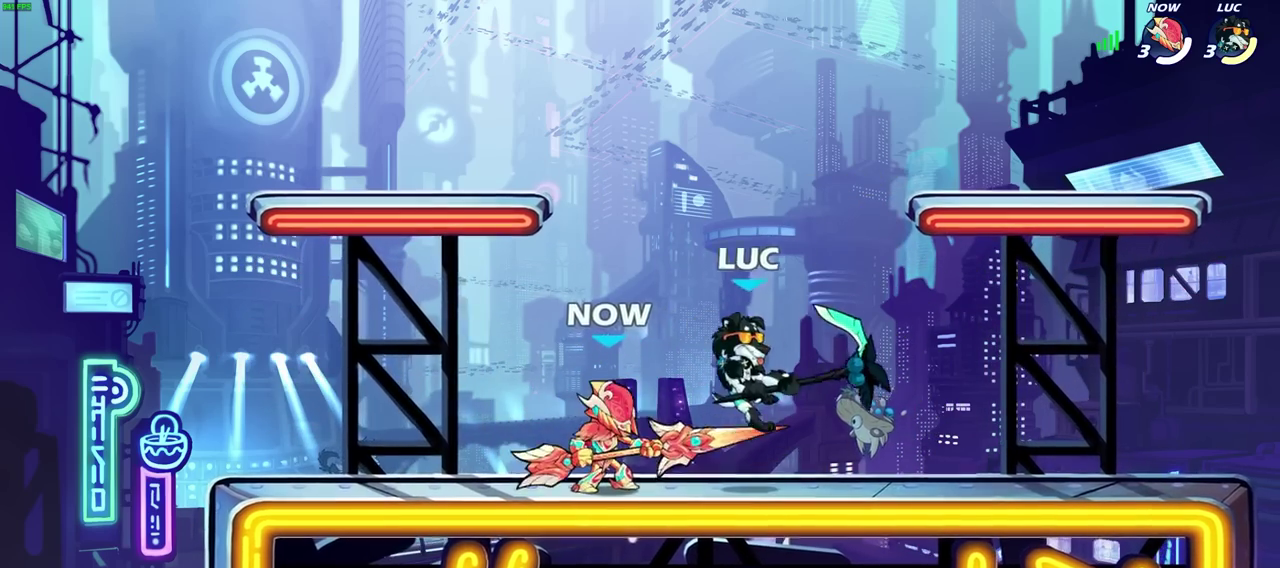
{"dt_ms": 700, "buttons": [], "left_stick": "right", "right_stick": "center", "events": [[17, "SQUARE", "up"], [367, "left_stick", "center"], [450, "SQUARE", "down"], [533, "SQUARE", "up"], [600, "left_stick", "right"]]}
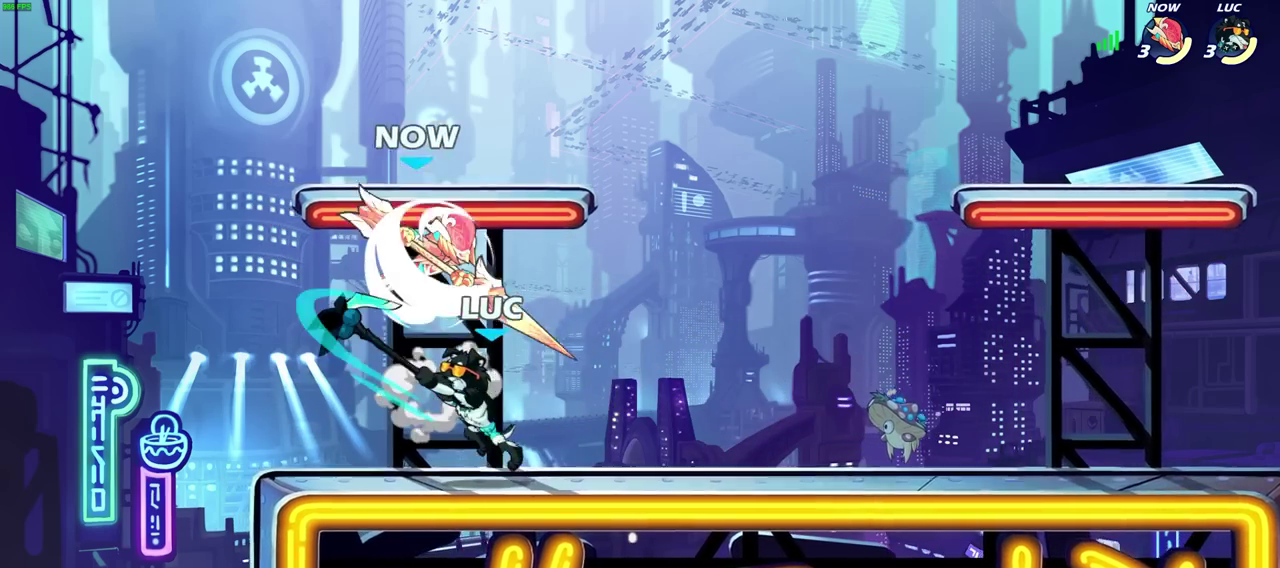
{"dt_ms": 300, "buttons": [], "left_stick": "up-right", "right_stick": "center", "events": [[200, "left_stick", "up-right"]]}
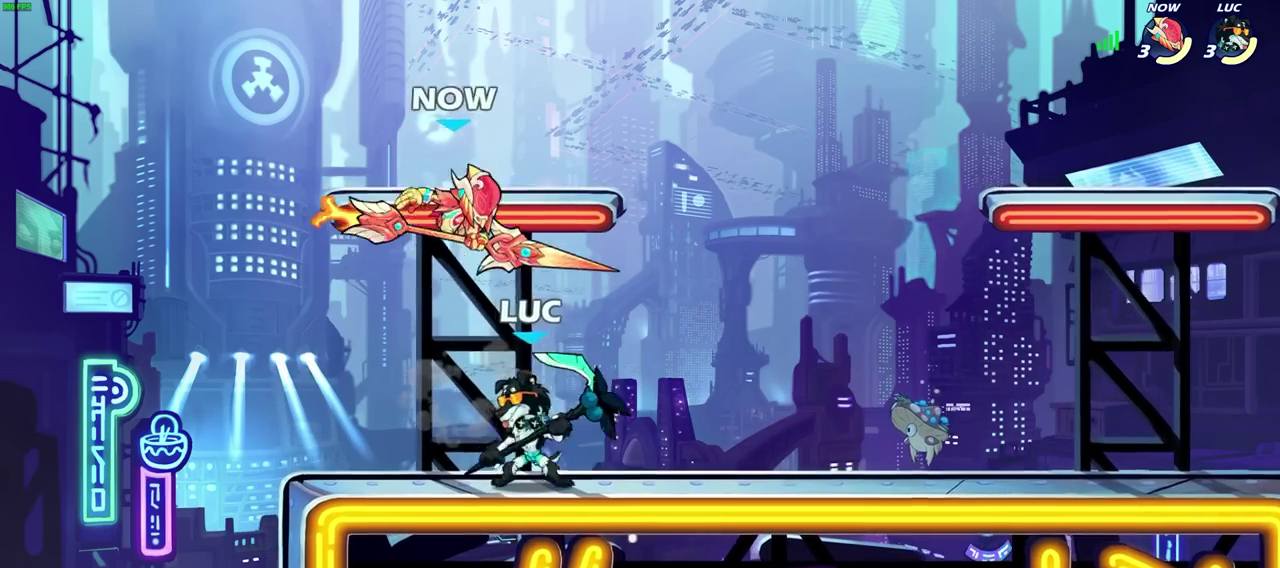
{"dt_ms": 300, "buttons": [], "left_stick": "right", "right_stick": "center", "events": [[50, "CROSS", "down"], [83, "left_stick", "center"], [200, "CROSS", "up"], [250, "left_stick", "right"]]}
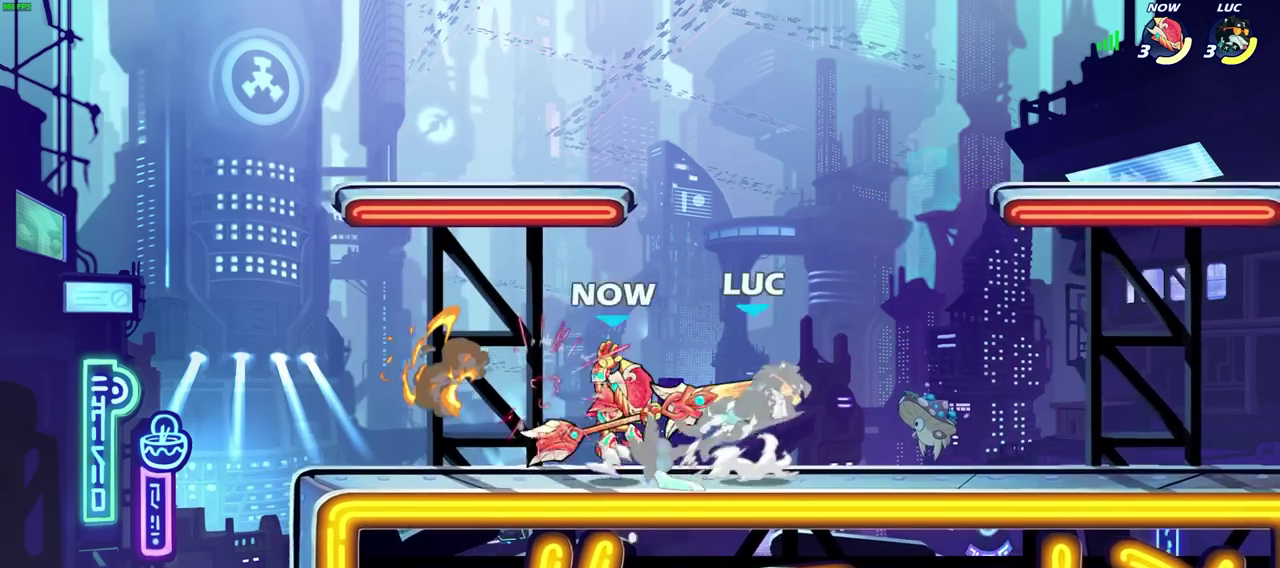
{"dt_ms": 700, "buttons": ["SQUARE"], "left_stick": "down-right", "right_stick": "center", "events": [[67, "left_stick", "center"], [200, "left_stick", "up-right"], [250, "CROSS", "down"], [250, "R1", "down"], [250, "R2", "down"], [433, "left_stick", "up-left"], [467, "CROSS", "up"], [483, "R1", "up"], [483, "R2", "up"], [533, "left_stick", "down-left"], [650, "SQUARE", "down"], [700, "left_stick", "down-right"]]}
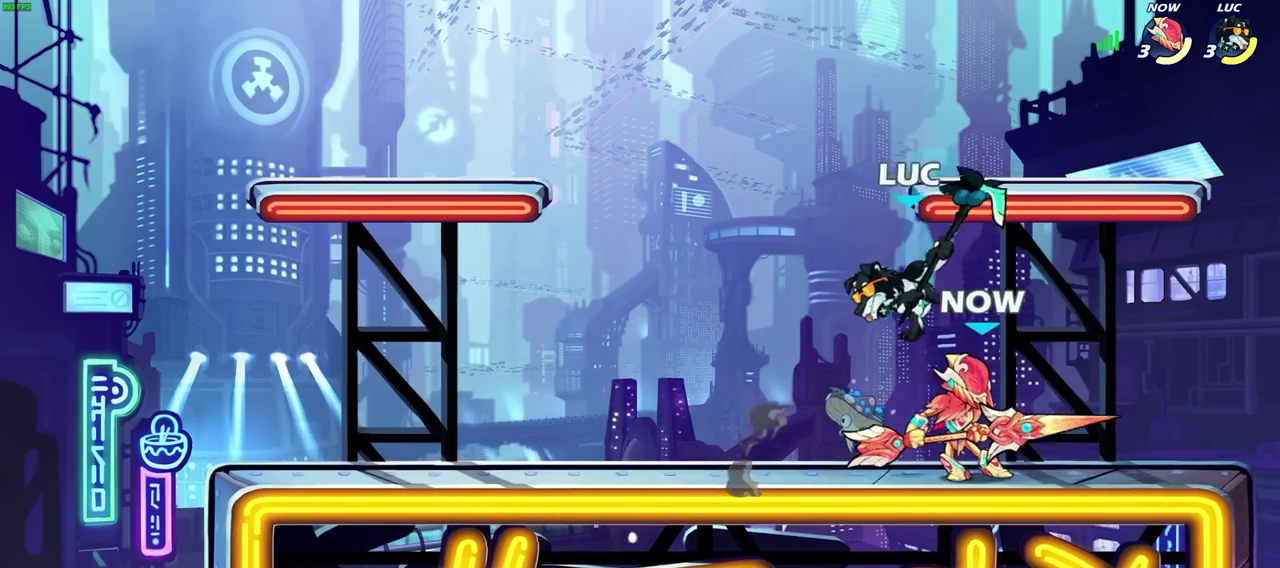
{"dt_ms": 700, "buttons": [], "left_stick": "left", "right_stick": "center", "events": [[50, "SQUARE", "up"], [50, "left_stick", "up-right"], [500, "left_stick", "up-left"], [533, "left_stick", "left"], [567, "SQUARE", "down"], [683, "SQUARE", "up"]]}
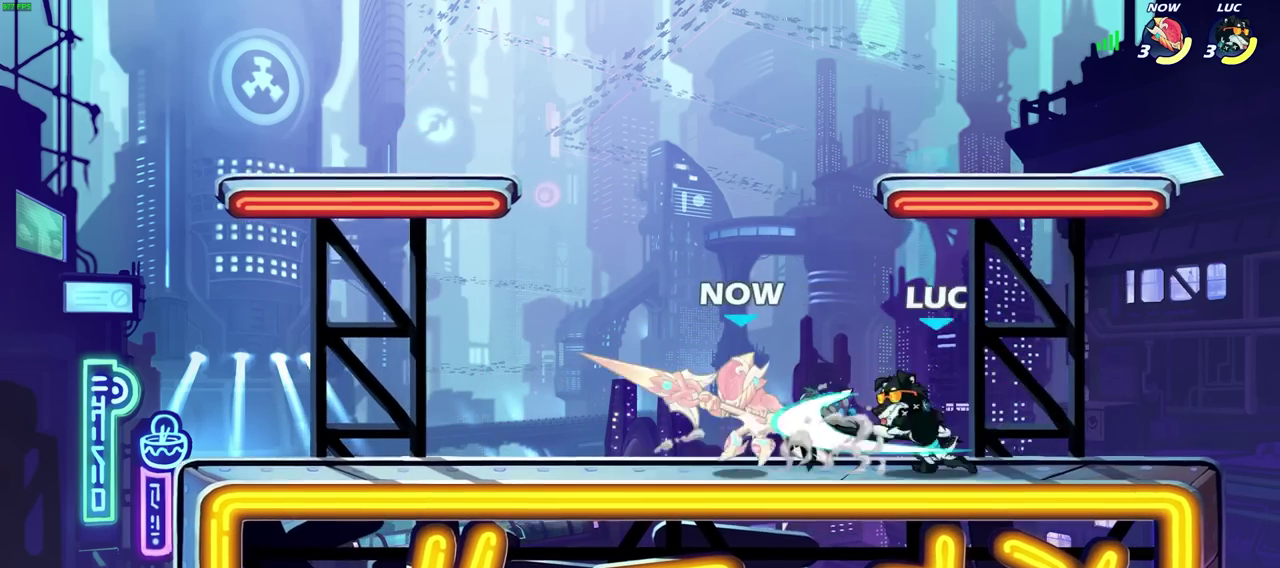
{"dt_ms": 300, "buttons": [], "left_stick": "down-left", "right_stick": "center", "events": [[250, "left_stick", "down-left"]]}
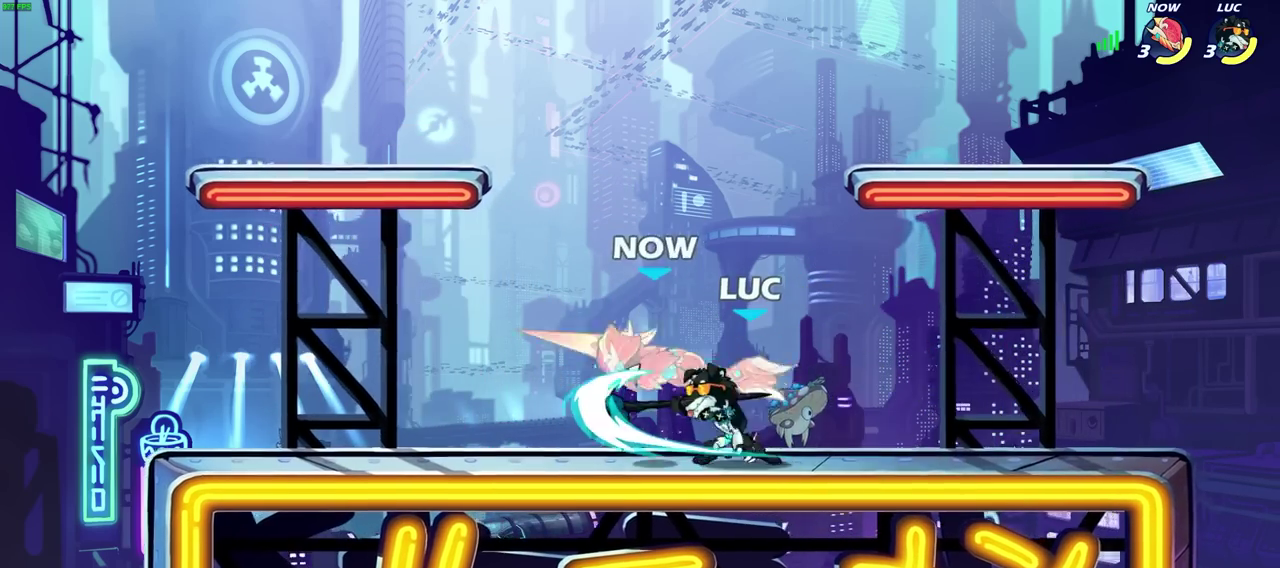
{"dt_ms": 400, "buttons": [], "left_stick": "center", "right_stick": "center", "events": [[150, "left_stick", "down"], [233, "SQUARE", "down"], [317, "SQUARE", "up"], [317, "left_stick", "center"]]}
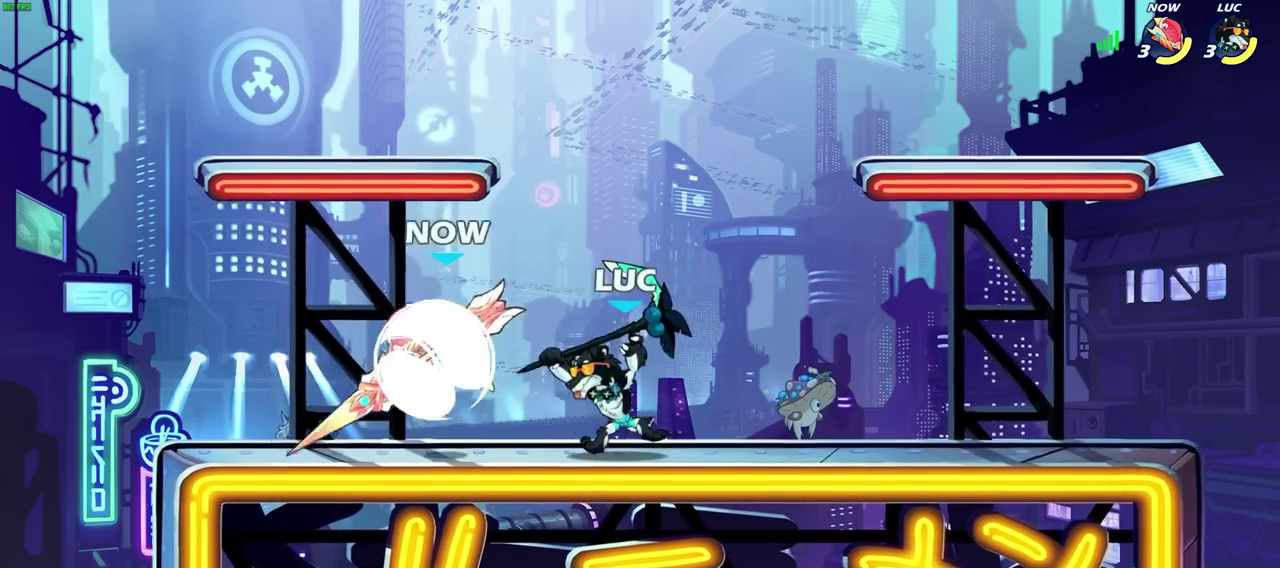
{"dt_ms": 800, "buttons": ["SQUARE"], "left_stick": "left", "right_stick": "center", "events": [[367, "CROSS", "down"], [533, "CROSS", "up"], [600, "left_stick", "down-left"], [717, "SQUARE", "down"], [750, "left_stick", "left"]]}
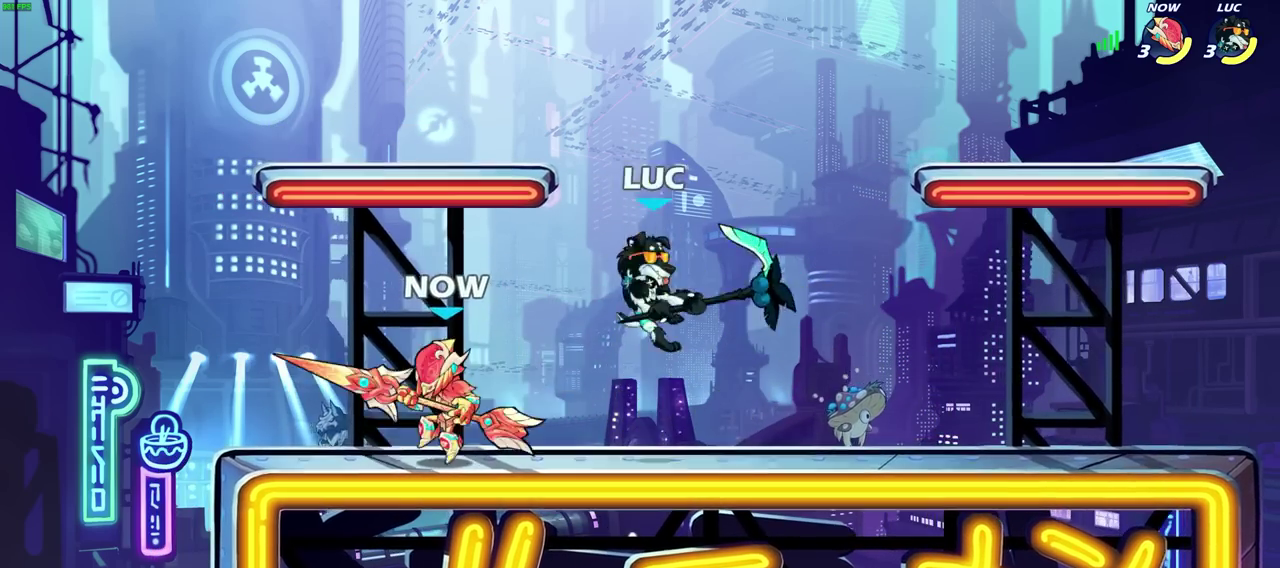
{"dt_ms": 300, "buttons": [], "left_stick": "left", "right_stick": "center", "events": [[17, "SQUARE", "up"], [50, "left_stick", "up-left"], [133, "left_stick", "left"]]}
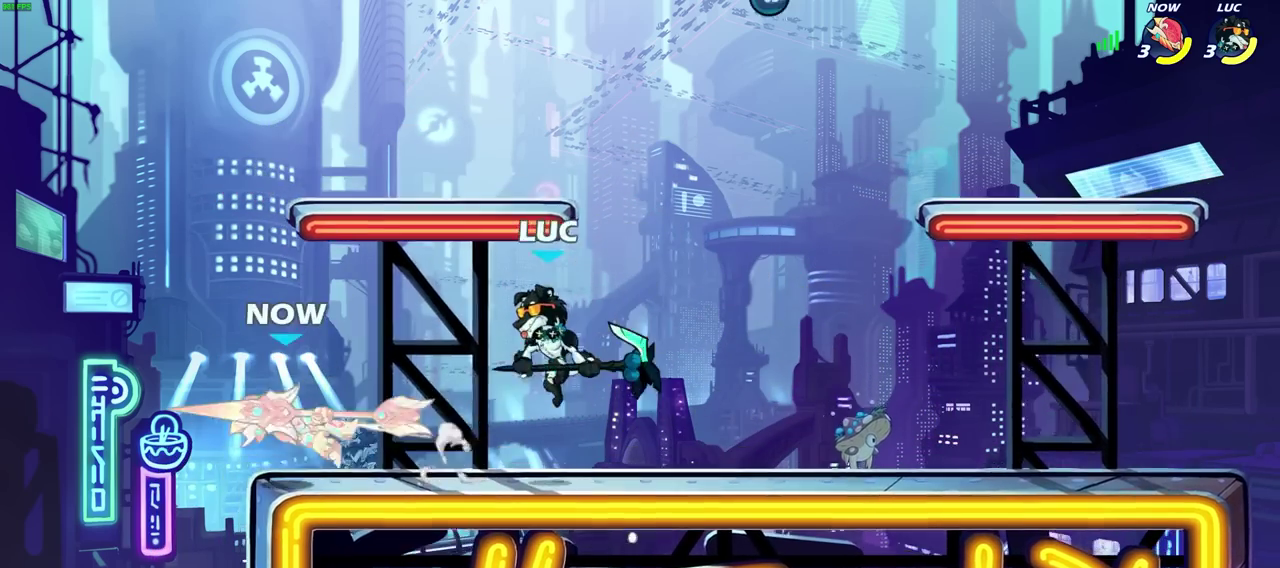
{"dt_ms": 300, "buttons": [], "left_stick": "up-left", "right_stick": "center", "events": [[217, "SQUARE", "down"], [300, "SQUARE", "up"], [300, "left_stick", "up-left"]]}
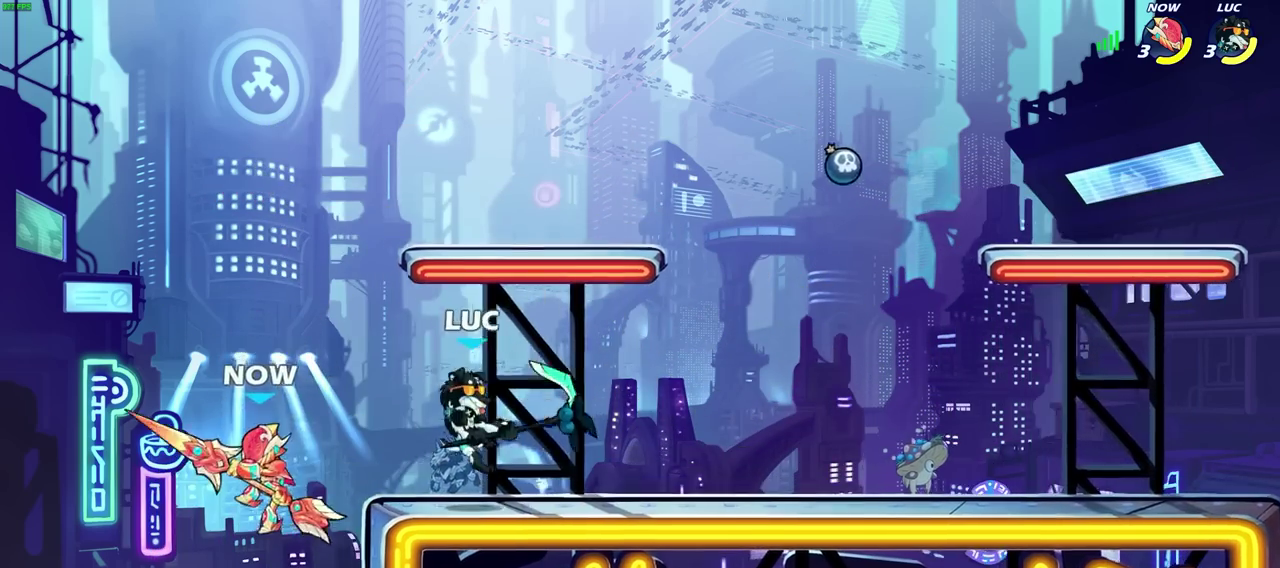
{"dt_ms": 700, "buttons": [], "left_stick": "center", "right_stick": "center", "events": [[50, "left_stick", "left"], [417, "left_stick", "center"], [533, "left_stick", "up-right"], [567, "CIRCLE", "down"], [583, "left_stick", "center"], [650, "CIRCLE", "up"]]}
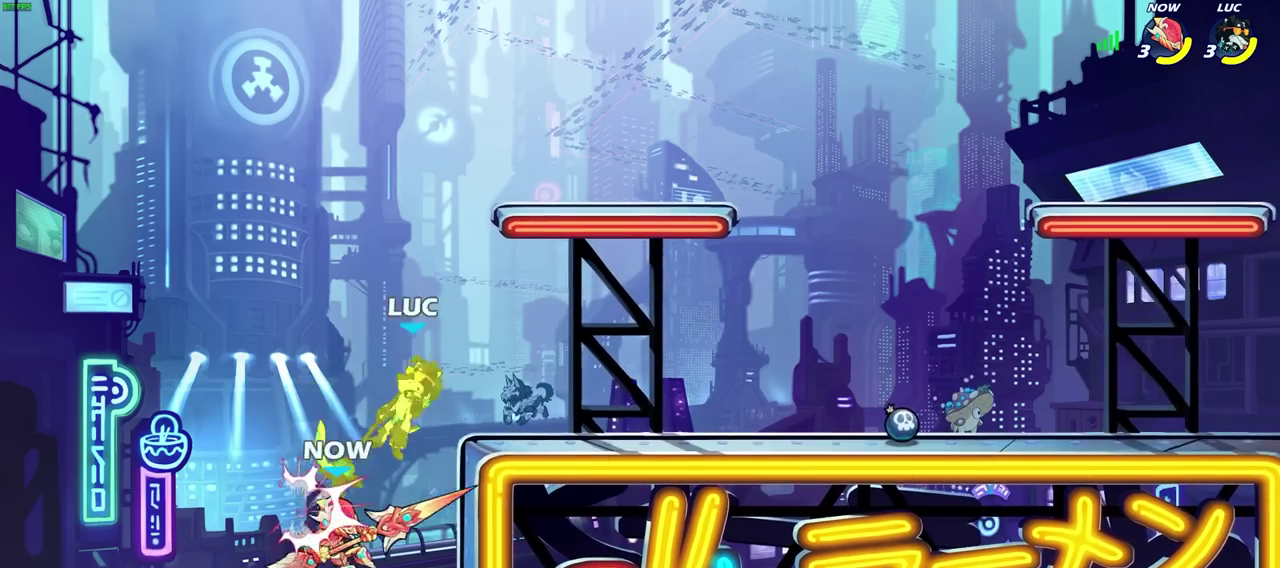
{"dt_ms": 700, "buttons": [], "left_stick": "center", "right_stick": "center", "events": [[250, "left_stick", "down-left"], [267, "SQUARE", "down"], [350, "SQUARE", "up"], [350, "left_stick", "left"], [433, "left_stick", "center"]]}
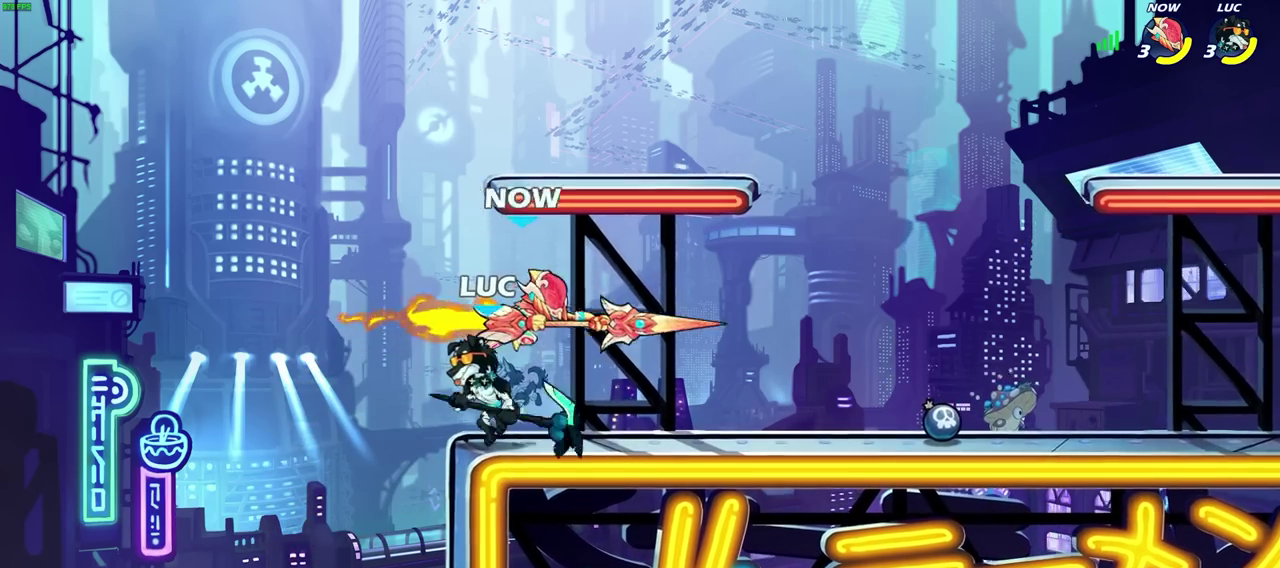
{"dt_ms": 300, "buttons": ["SQUARE", "R2"], "left_stick": "right", "right_stick": "center", "events": [[83, "left_stick", "right"], [200, "R2", "down"], [250, "SQUARE", "down"]]}
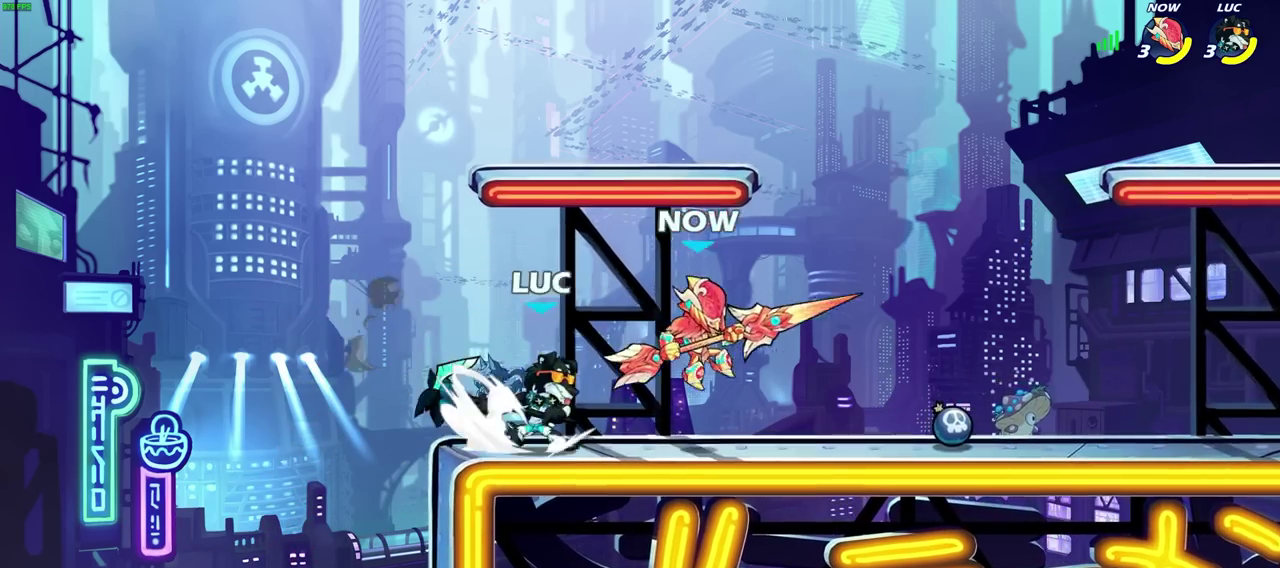
{"dt_ms": 400, "buttons": [], "left_stick": "center", "right_stick": "center", "events": [[50, "SQUARE", "up"], [83, "R2", "up"], [100, "left_stick", "center"]]}
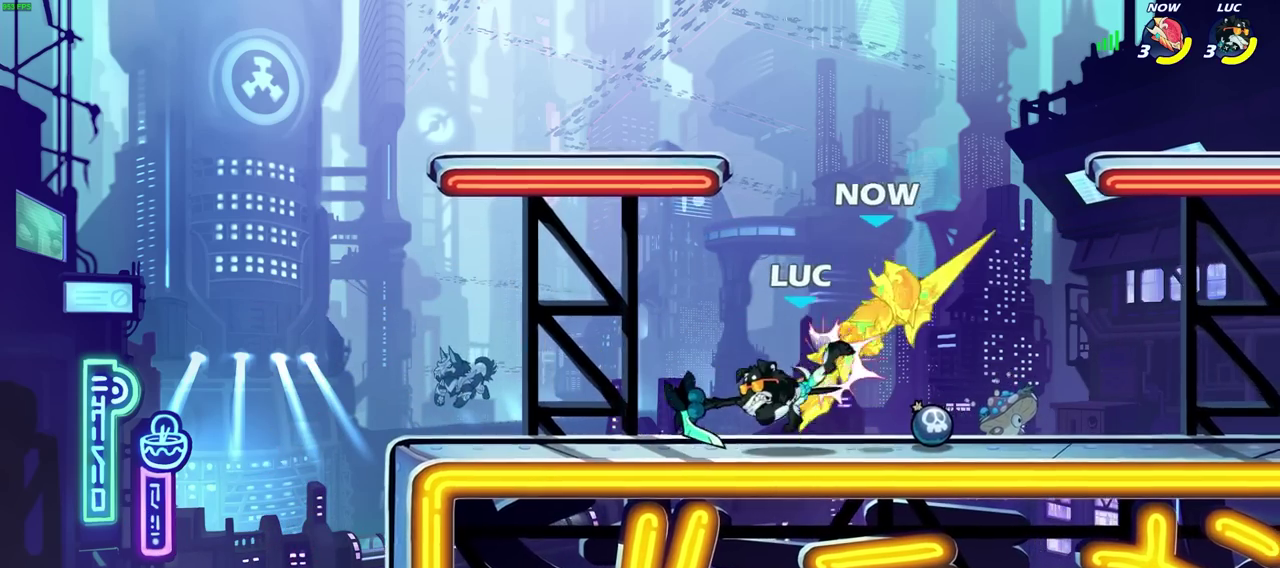
{"dt_ms": 600, "buttons": [], "left_stick": "center", "right_stick": "center", "events": [[167, "CIRCLE", "down"], [233, "CIRCLE", "up"]]}